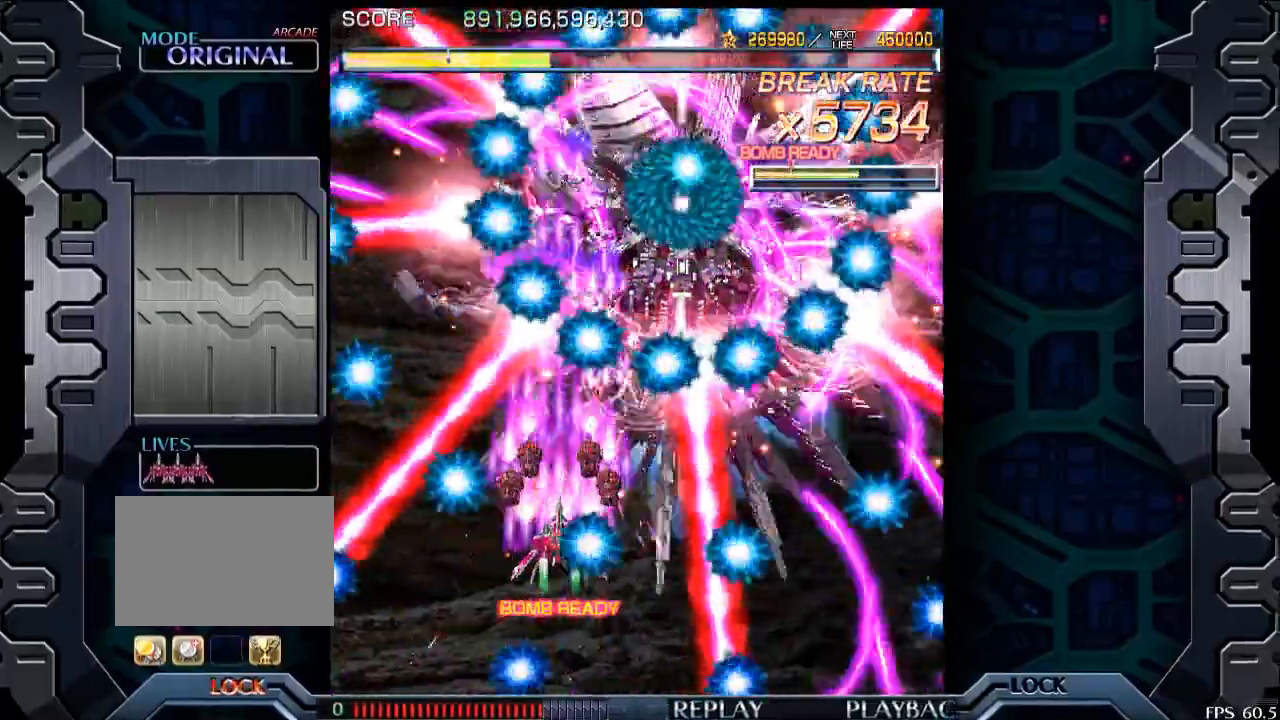
Gameplay with a controller (arcade stick); each line is a JSON object with the inputs held at the frame after it. "events" lists button and stick changes between this image and that frame as [ms after this image, input, new state], when the widget could be followed in between. Not read: L3 R3.
{"buttons": [], "left_stick": "down", "events": [[400, "left_stick", "down"]]}
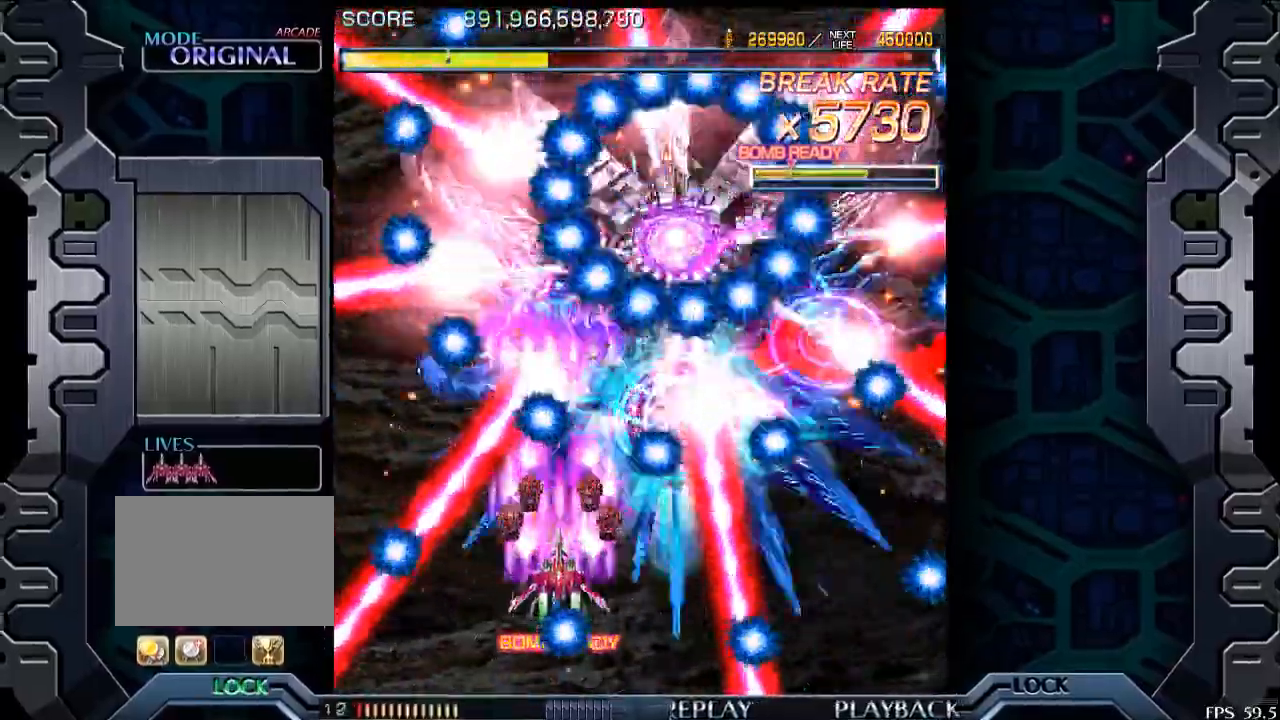
{"buttons": [], "left_stick": "center", "events": [[33, "left_stick", "center"], [150, "left_stick", "down-right"], [250, "left_stick", "center"]]}
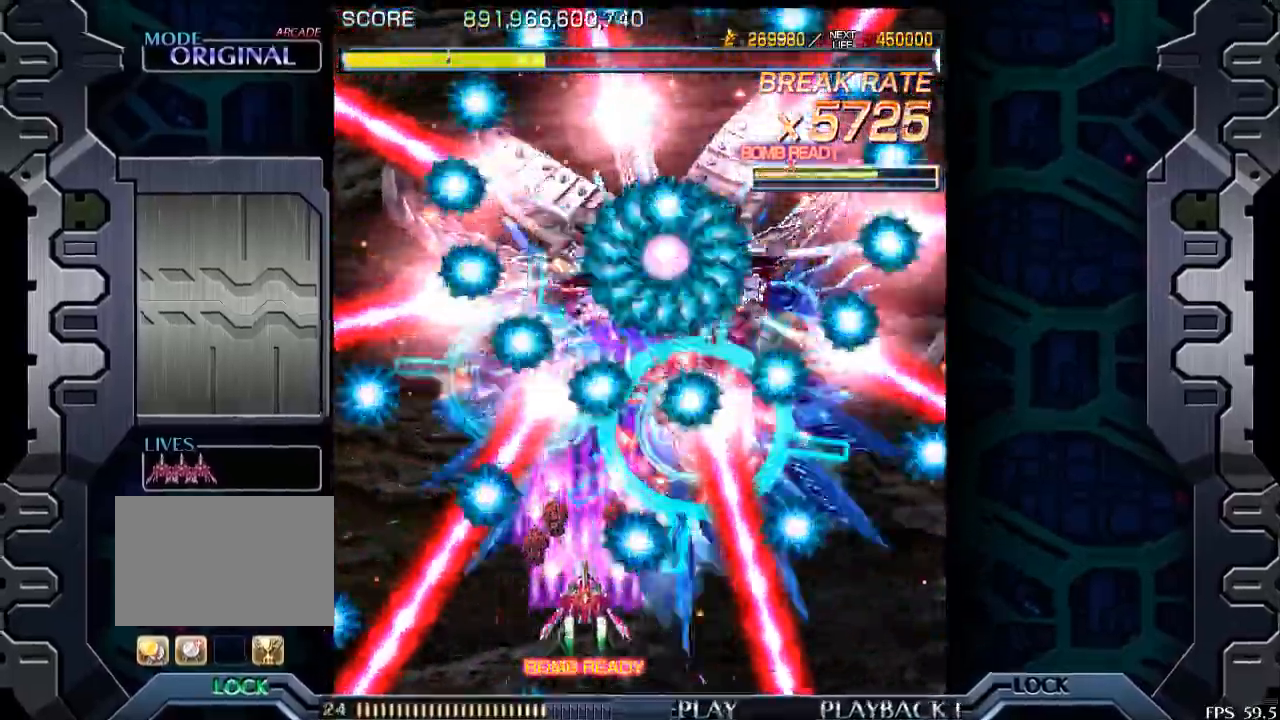
{"buttons": [], "left_stick": "down-right", "events": [[200, "left_stick", "up"], [300, "left_stick", "center"], [500, "left_stick", "down-right"]]}
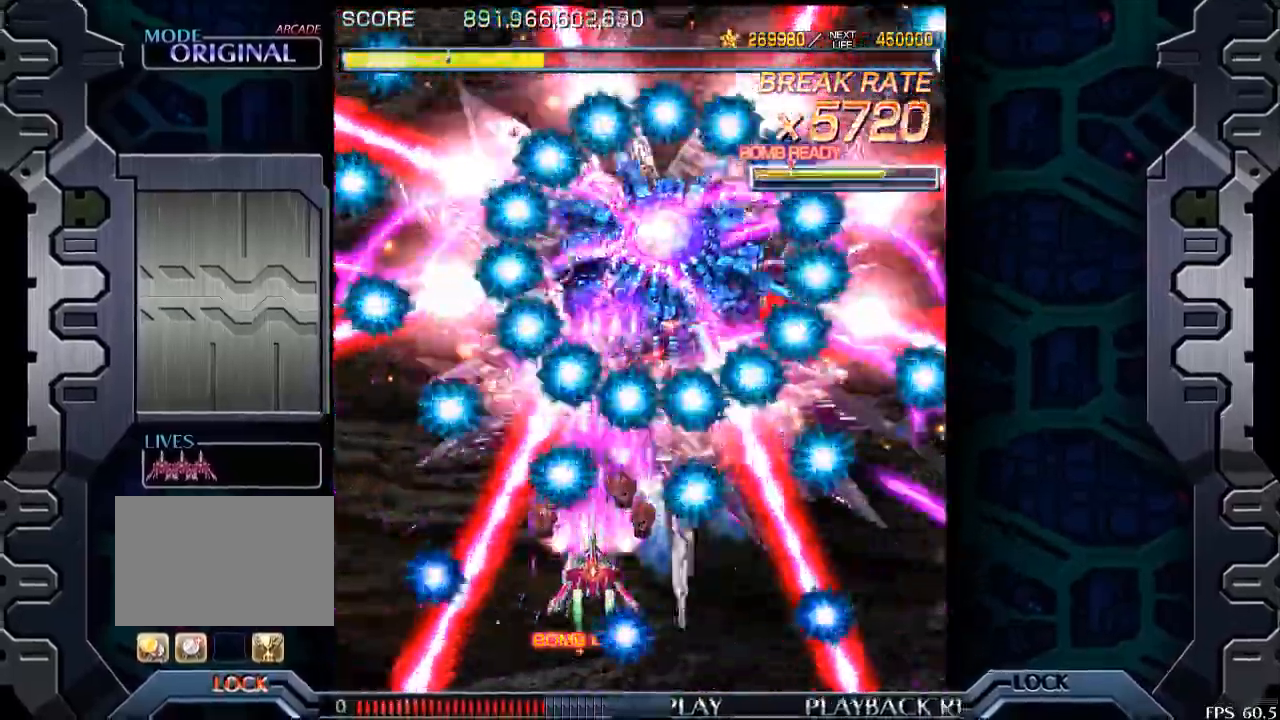
{"buttons": [], "left_stick": "center", "events": [[133, "left_stick", "center"], [300, "left_stick", "right"], [400, "left_stick", "center"]]}
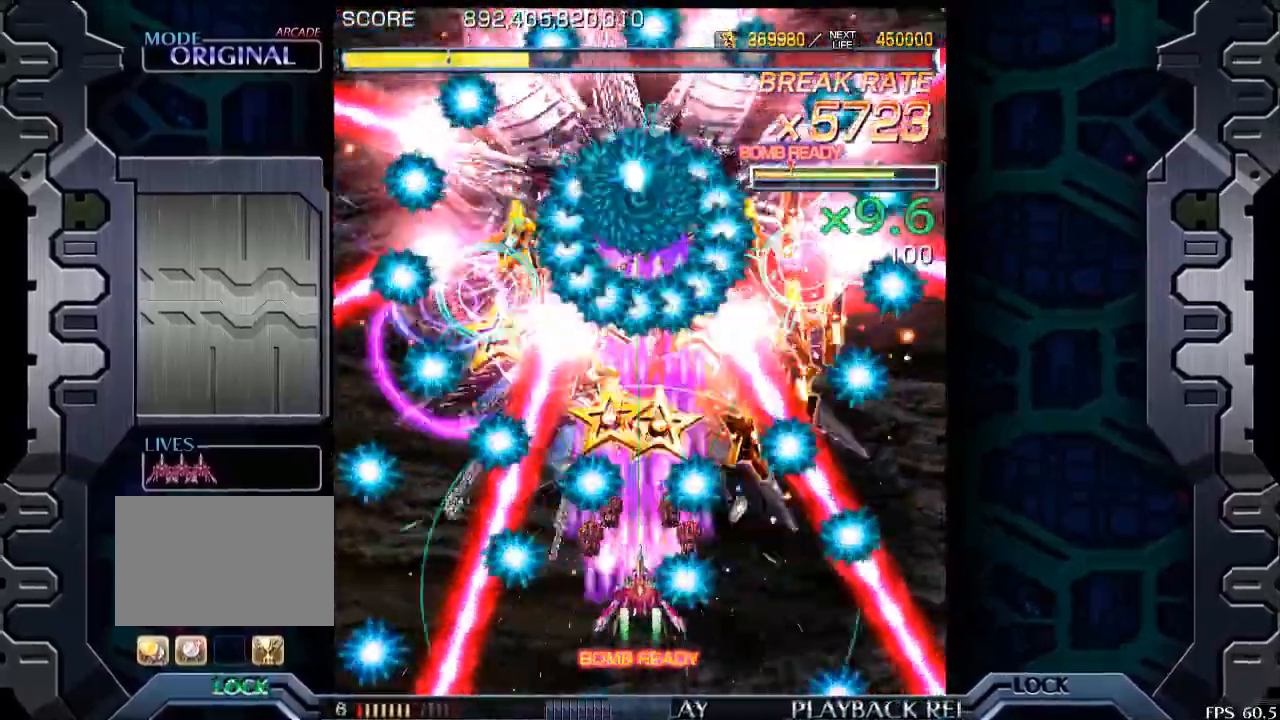
{"buttons": [], "left_stick": "center", "events": [[50, "left_stick", "up"], [183, "left_stick", "center"], [300, "left_stick", "up-right"], [400, "left_stick", "center"]]}
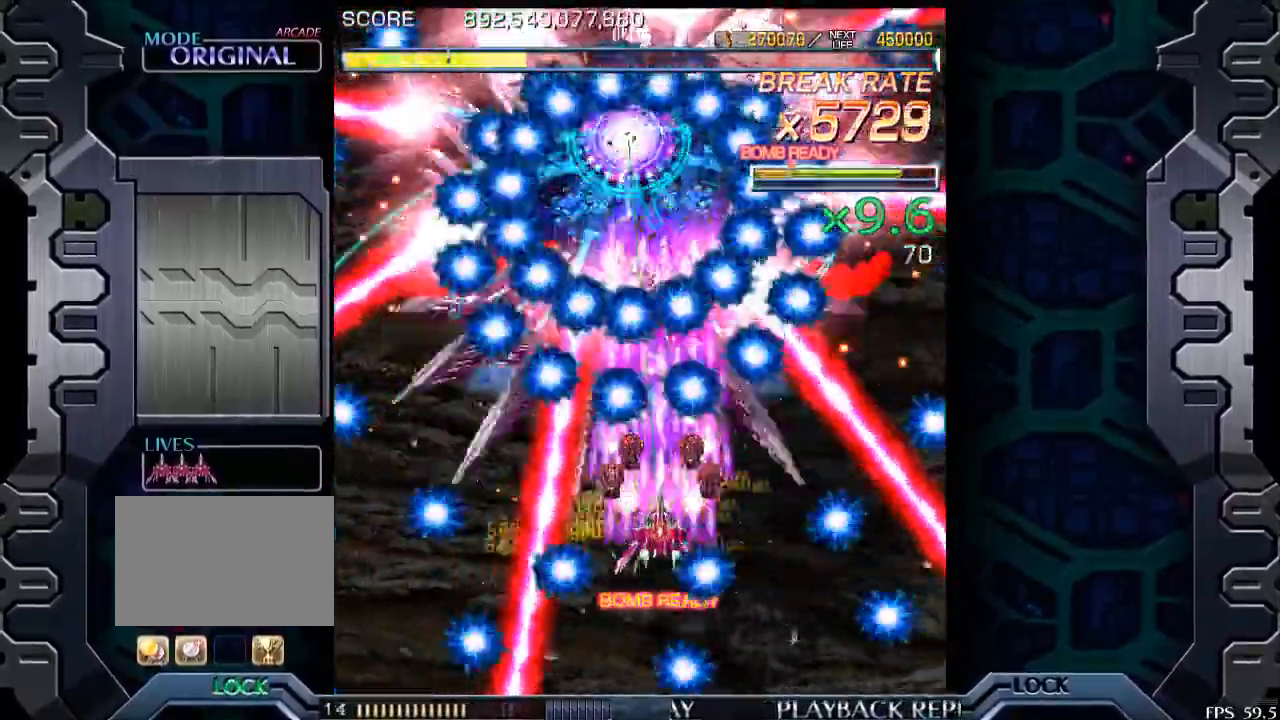
{"buttons": [], "left_stick": "center", "events": [[83, "left_stick", "right"], [200, "left_stick", "center"], [350, "left_stick", "right"], [500, "left_stick", "center"]]}
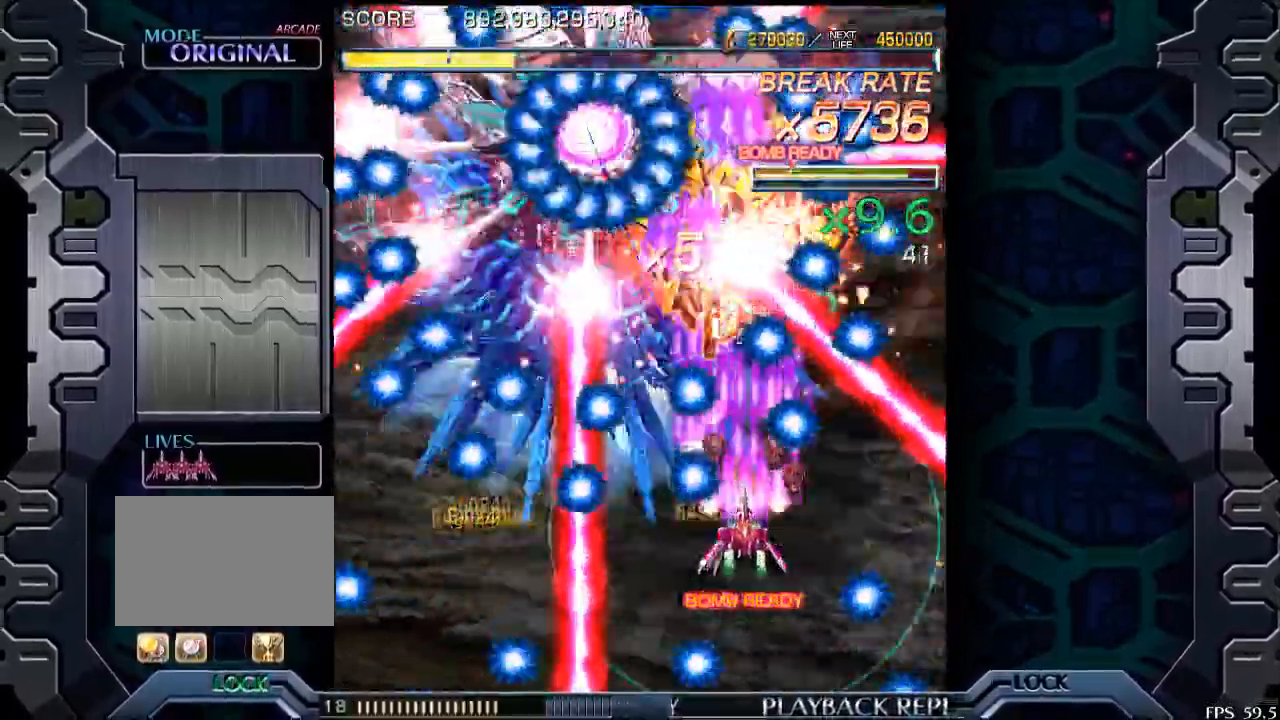
{"buttons": [], "left_stick": "right", "events": [[150, "left_stick", "right"], [250, "left_stick", "center"], [400, "left_stick", "up"], [500, "left_stick", "right"]]}
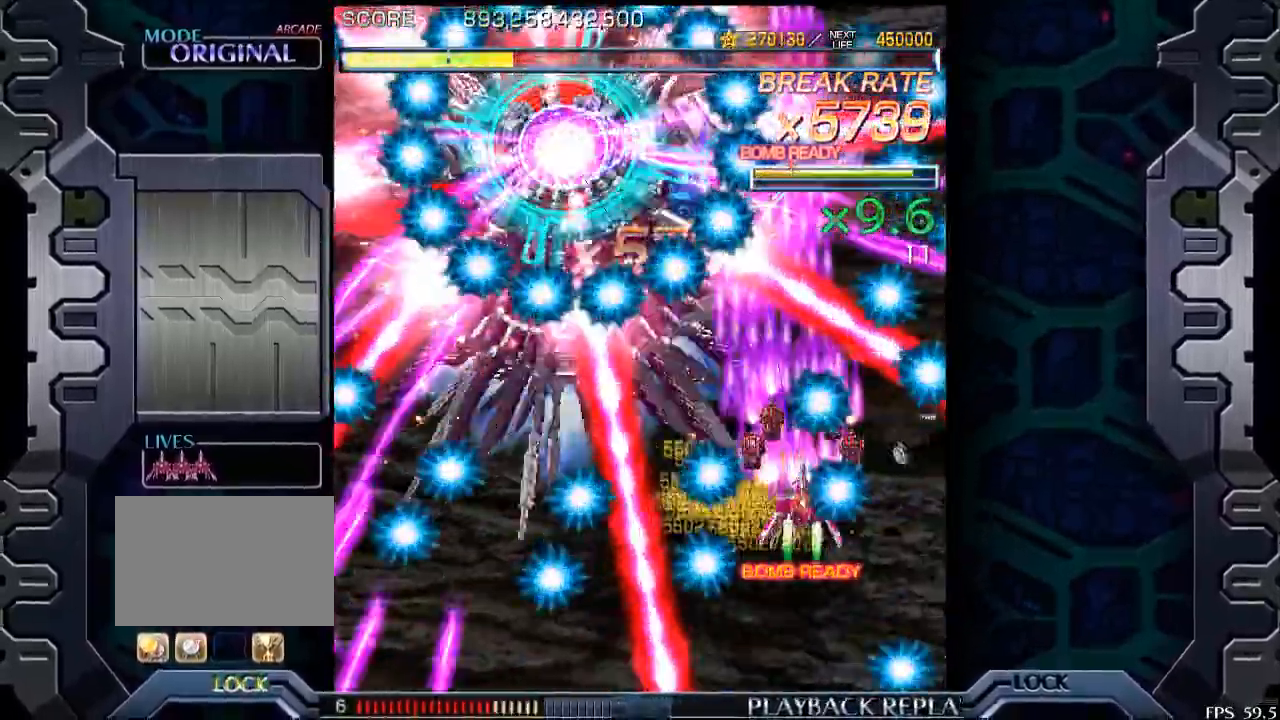
{"buttons": [], "left_stick": "center", "events": [[50, "left_stick", "center"], [233, "left_stick", "up"], [300, "left_stick", "center"]]}
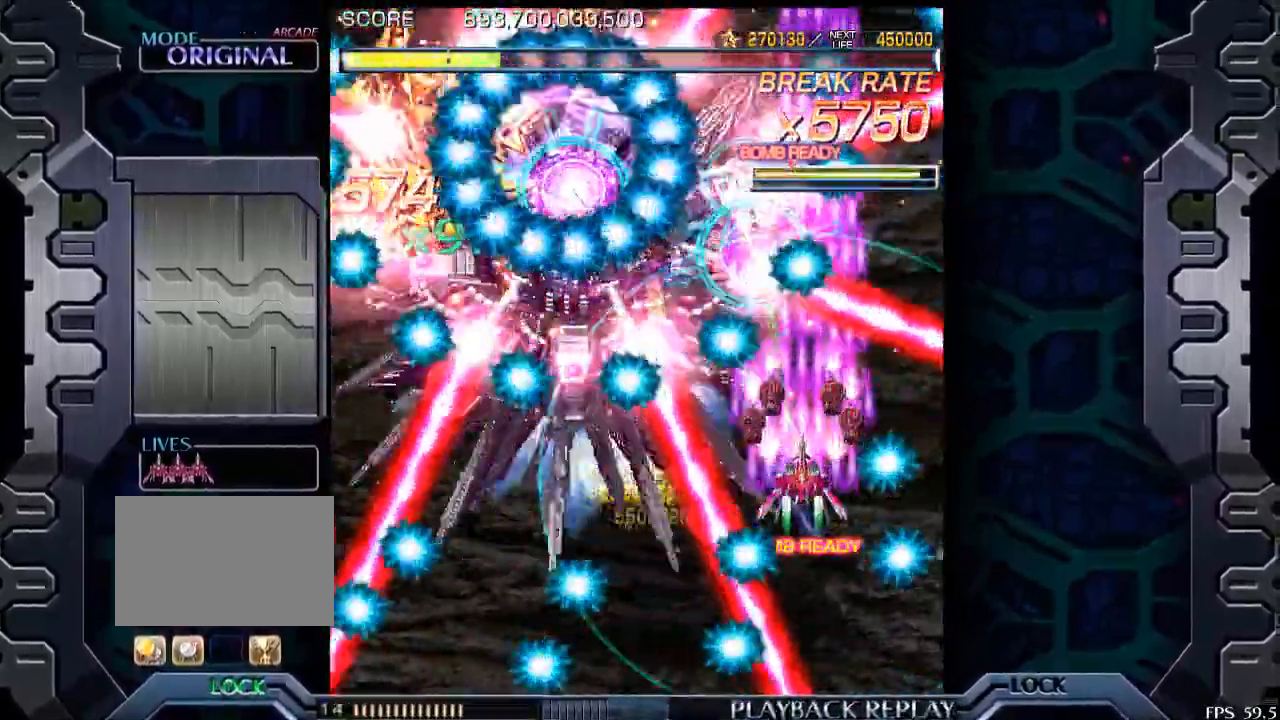
{"buttons": [], "left_stick": "center", "events": [[83, "left_stick", "right"], [183, "left_stick", "center"], [350, "left_stick", "up-right"], [483, "left_stick", "center"]]}
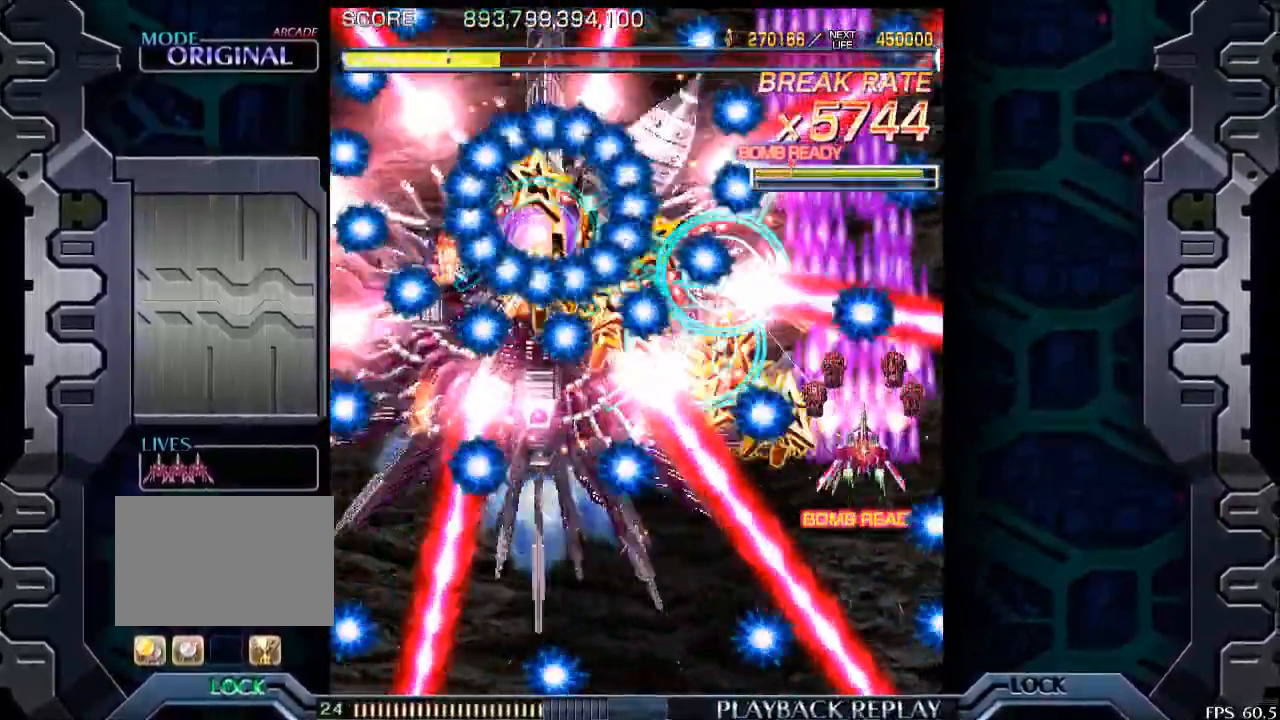
{"buttons": [], "left_stick": "center", "events": [[100, "left_stick", "up-right"], [183, "left_stick", "center"]]}
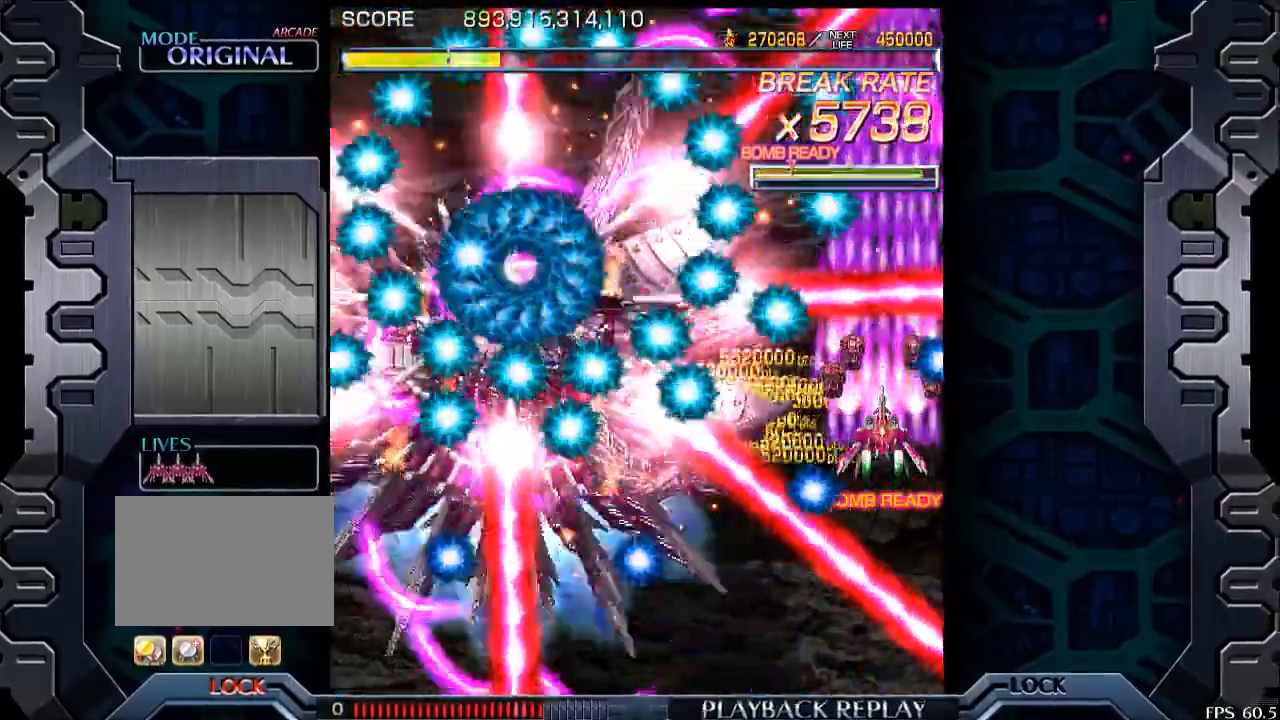
{"buttons": [], "left_stick": "right", "events": [[133, "left_stick", "up"], [200, "left_stick", "center"], [350, "left_stick", "right"]]}
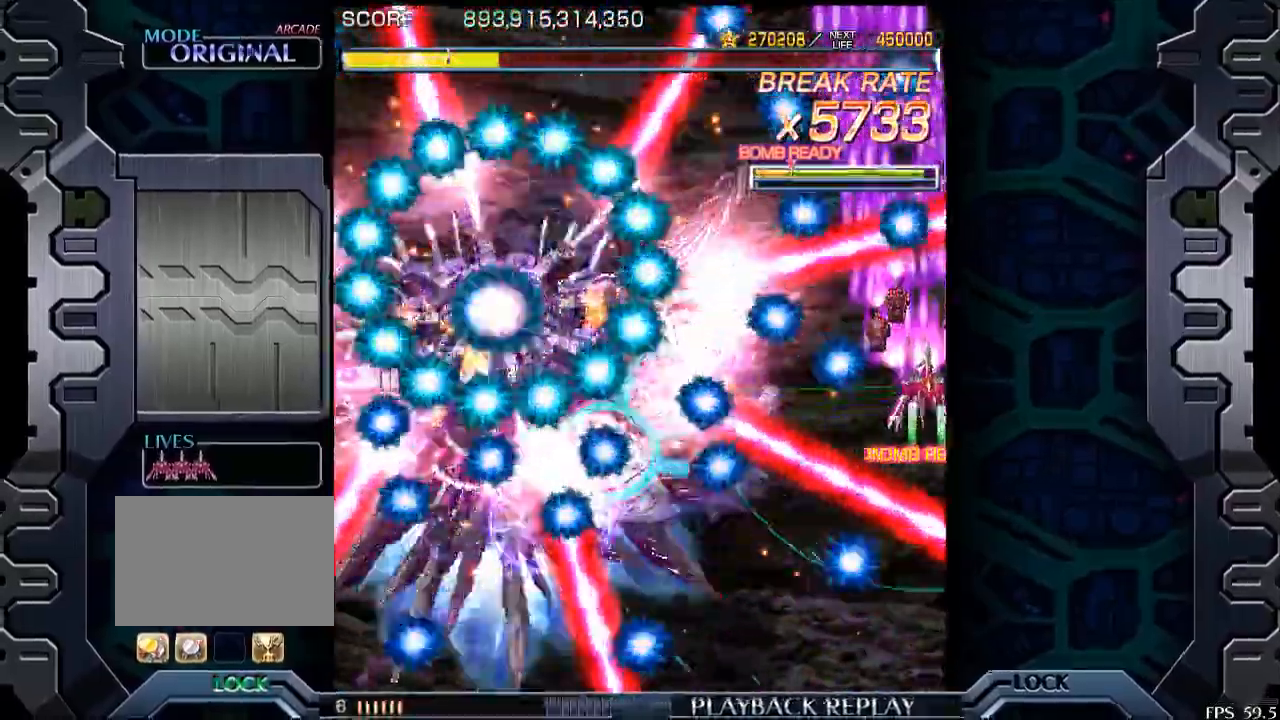
{"buttons": [], "left_stick": "up", "events": [[83, "left_stick", "down"], [183, "left_stick", "left"], [400, "left_stick", "up-right"], [500, "left_stick", "up"]]}
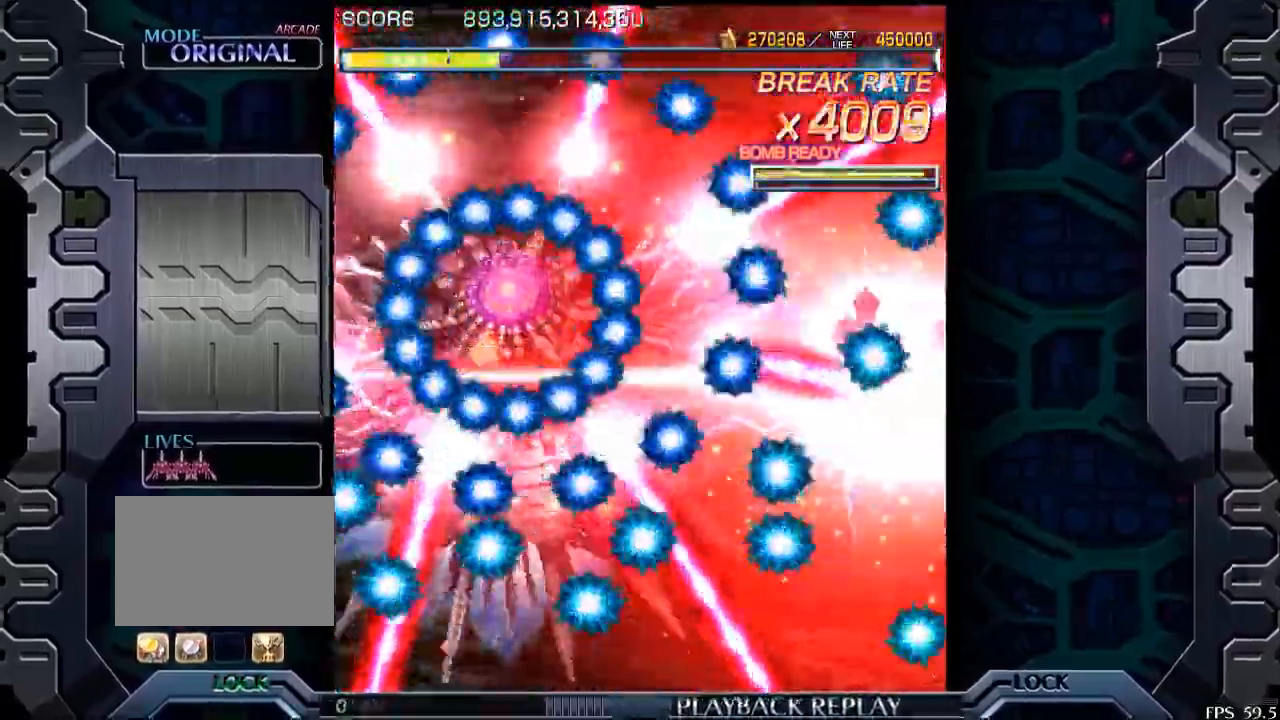
{"buttons": [], "left_stick": "left", "events": [[500, "left_stick", "left"]]}
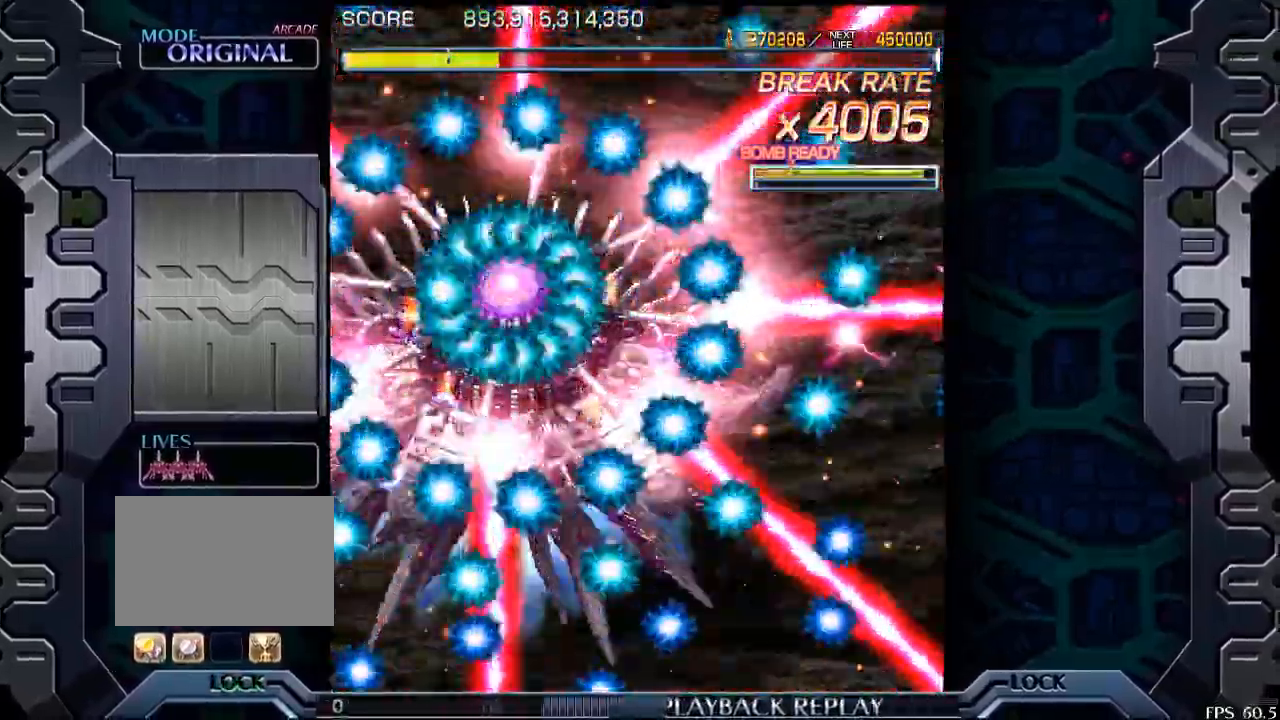
{"buttons": [], "left_stick": "left", "events": []}
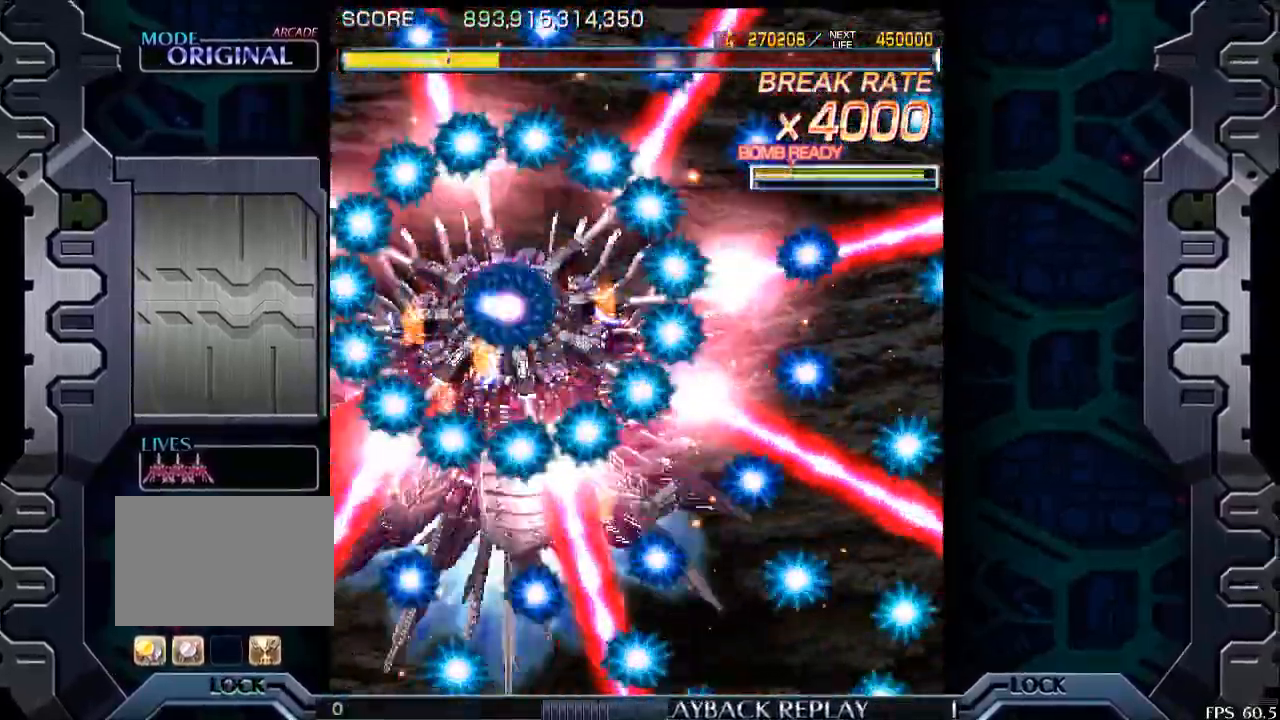
{"buttons": [], "left_stick": "up", "events": [[350, "left_stick", "up"]]}
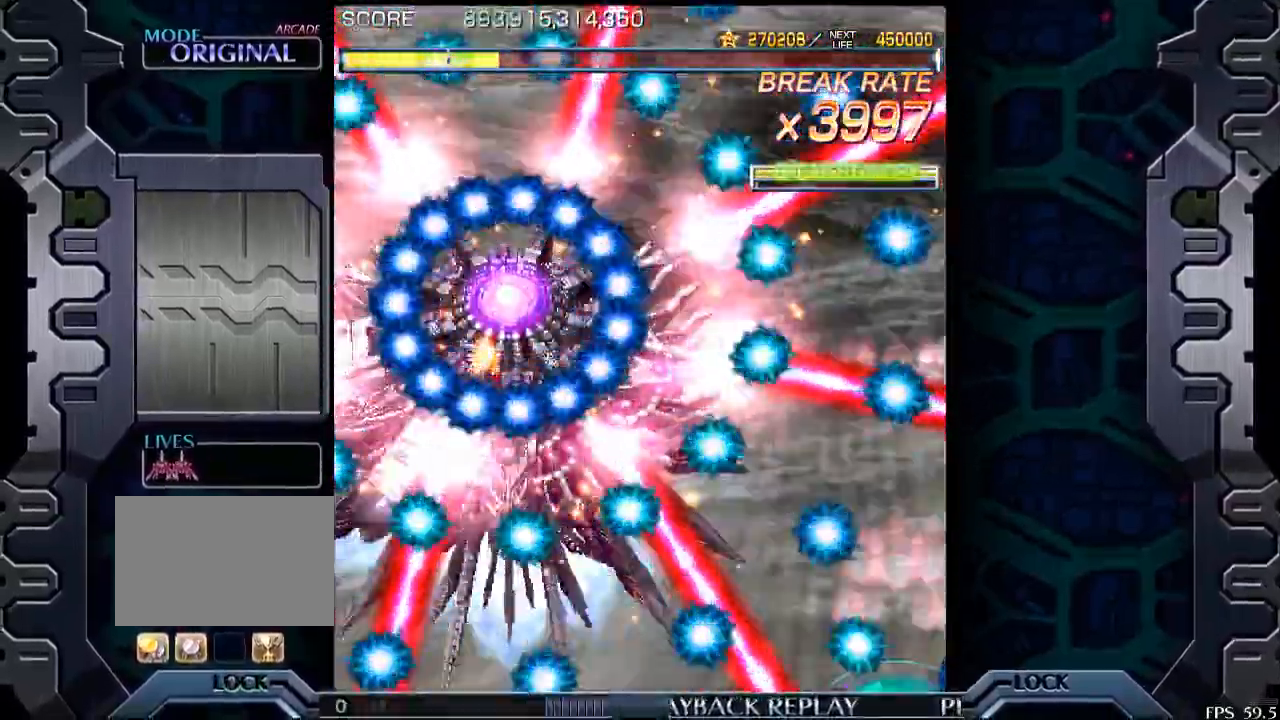
{"buttons": [], "left_stick": "left", "events": [[100, "left_stick", "left"]]}
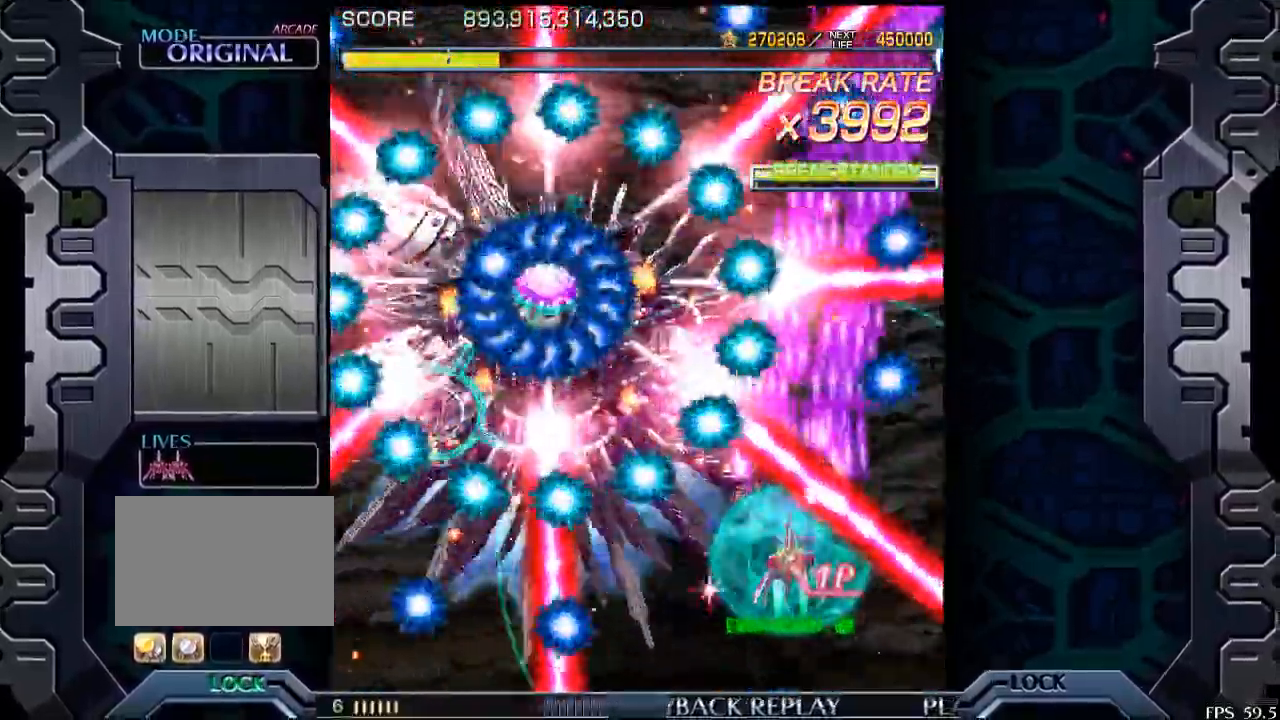
{"buttons": [], "left_stick": "left", "events": []}
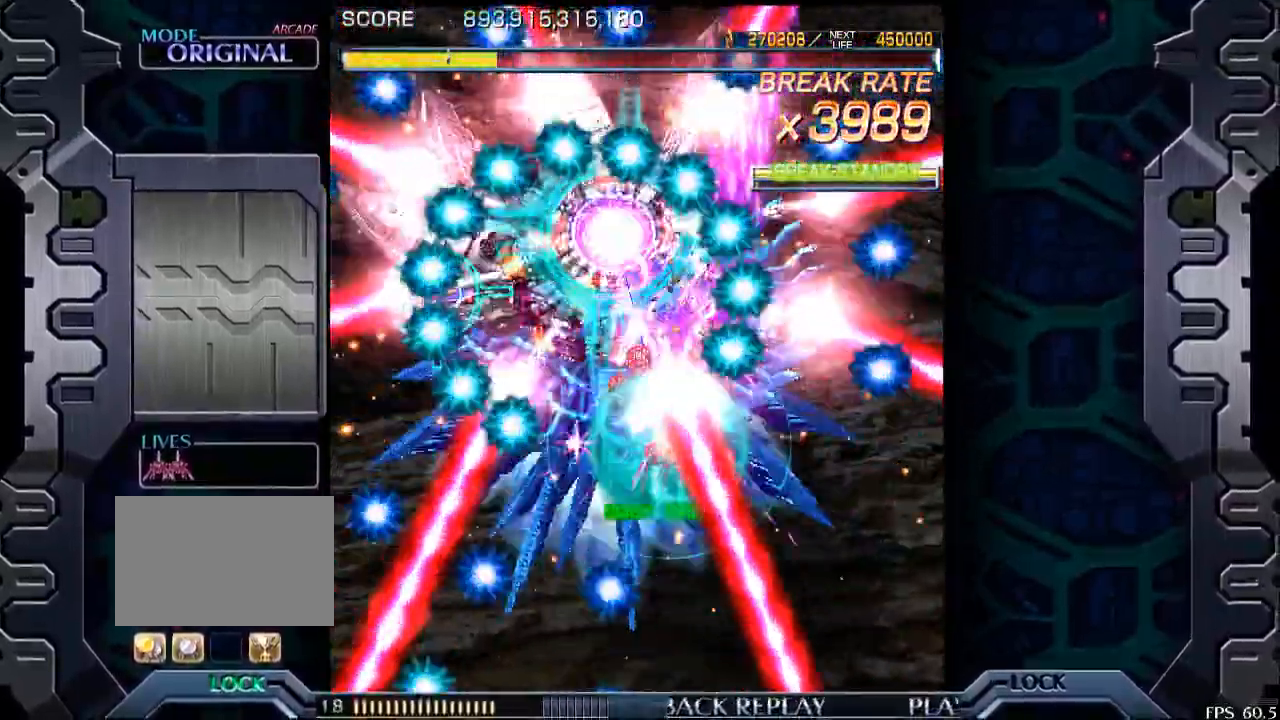
{"buttons": [], "left_stick": "center", "events": [[250, "left_stick", "up"], [350, "left_stick", "center"]]}
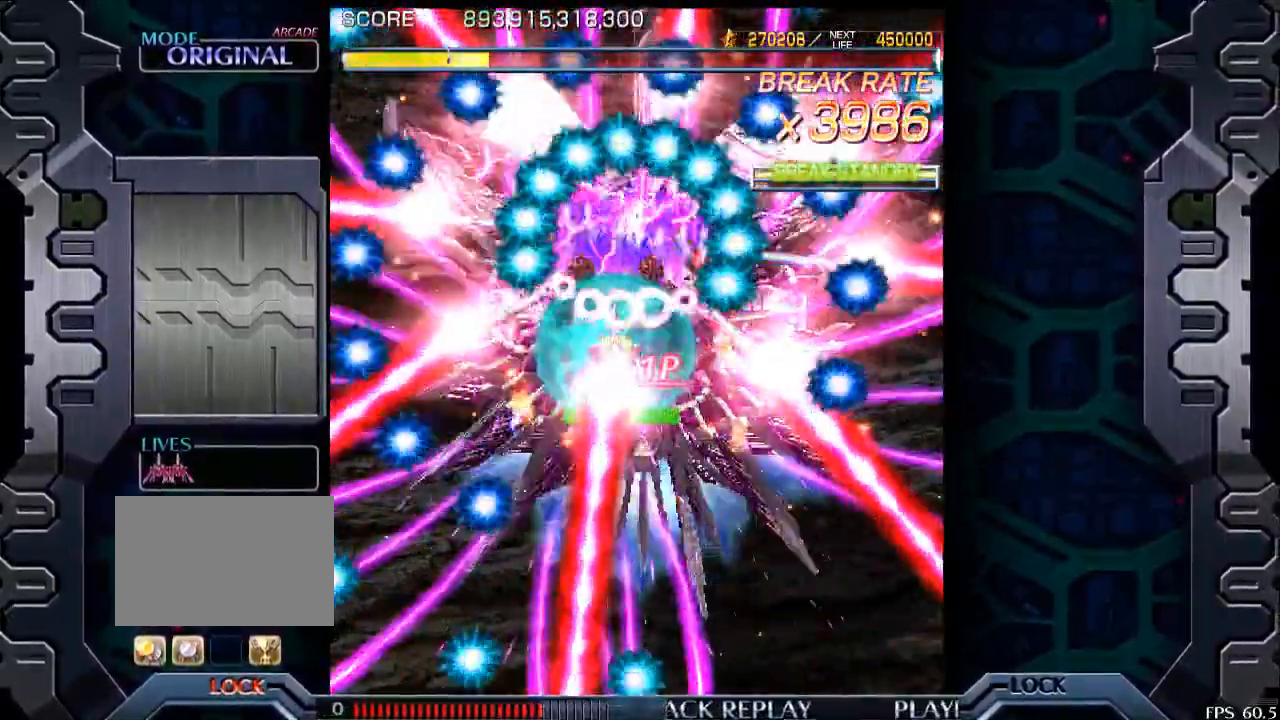
{"buttons": [], "left_stick": "down", "events": [[100, "left_stick", "left"], [200, "left_stick", "center"], [450, "left_stick", "down"]]}
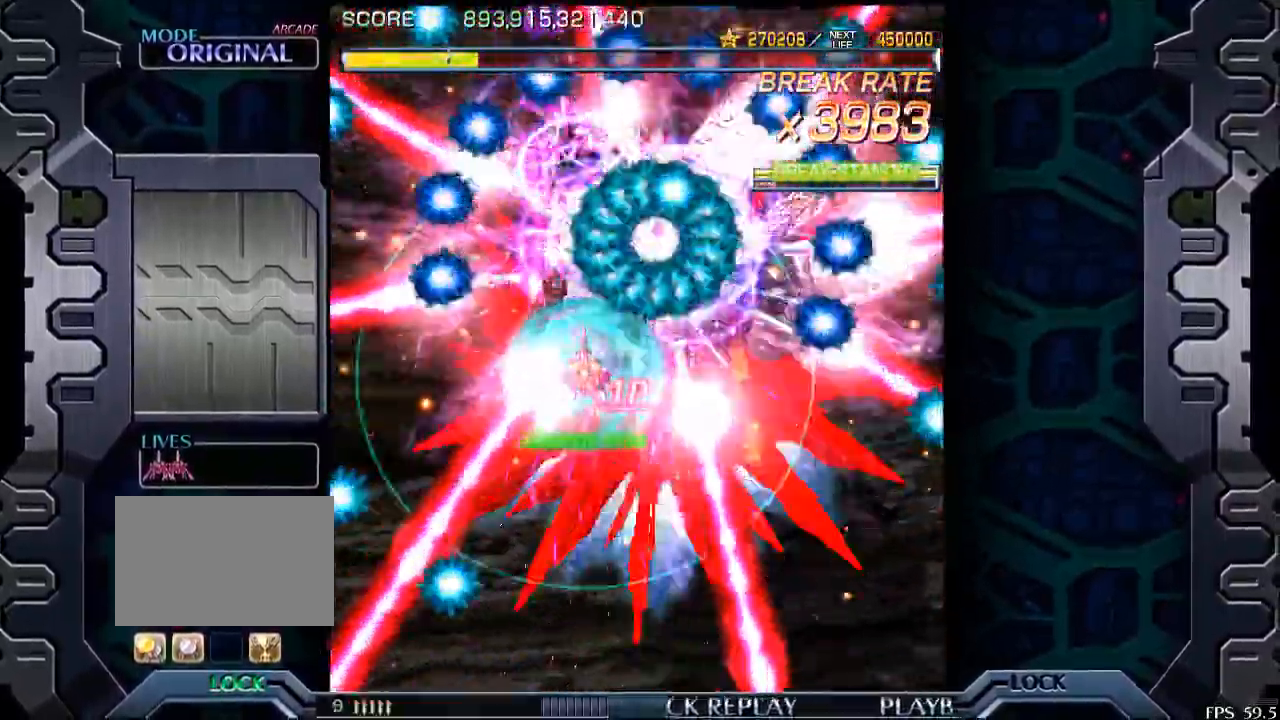
{"buttons": [], "left_stick": "down", "events": [[50, "left_stick", "center"], [200, "left_stick", "down-left"], [350, "left_stick", "center"], [450, "left_stick", "down"]]}
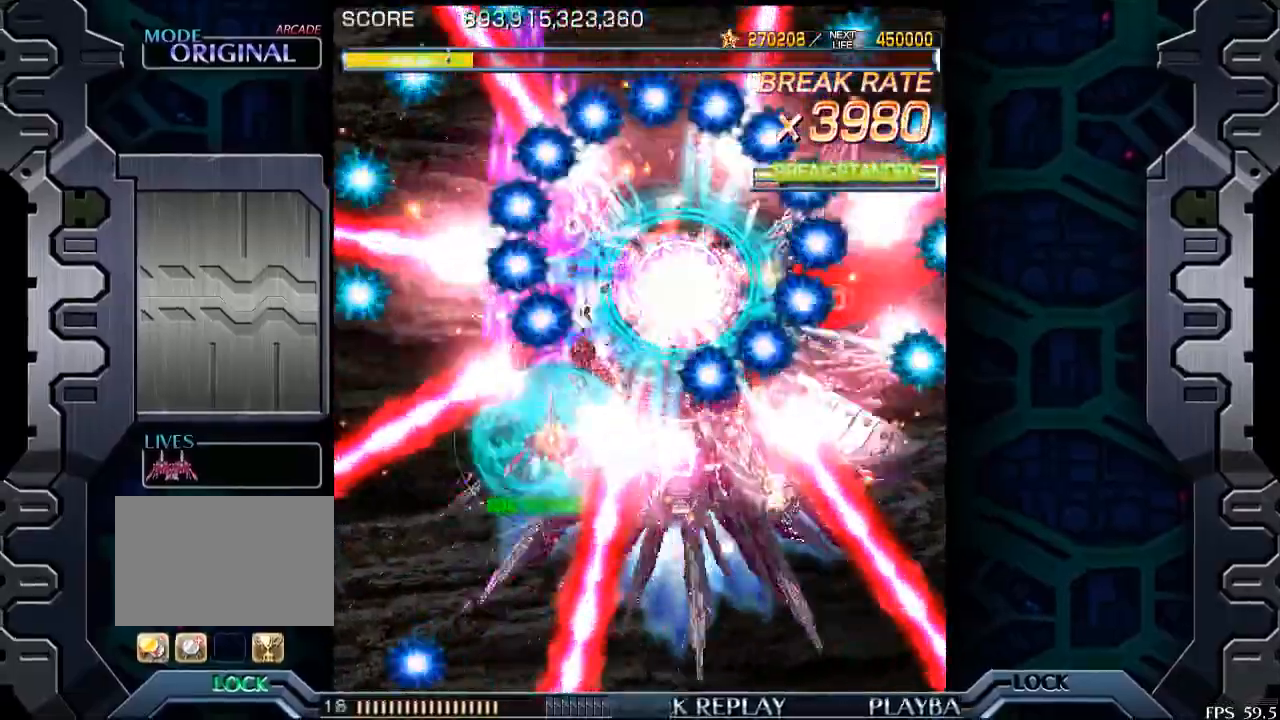
{"buttons": [], "left_stick": "center", "events": [[100, "left_stick", "center"], [250, "left_stick", "down-right"], [400, "left_stick", "center"]]}
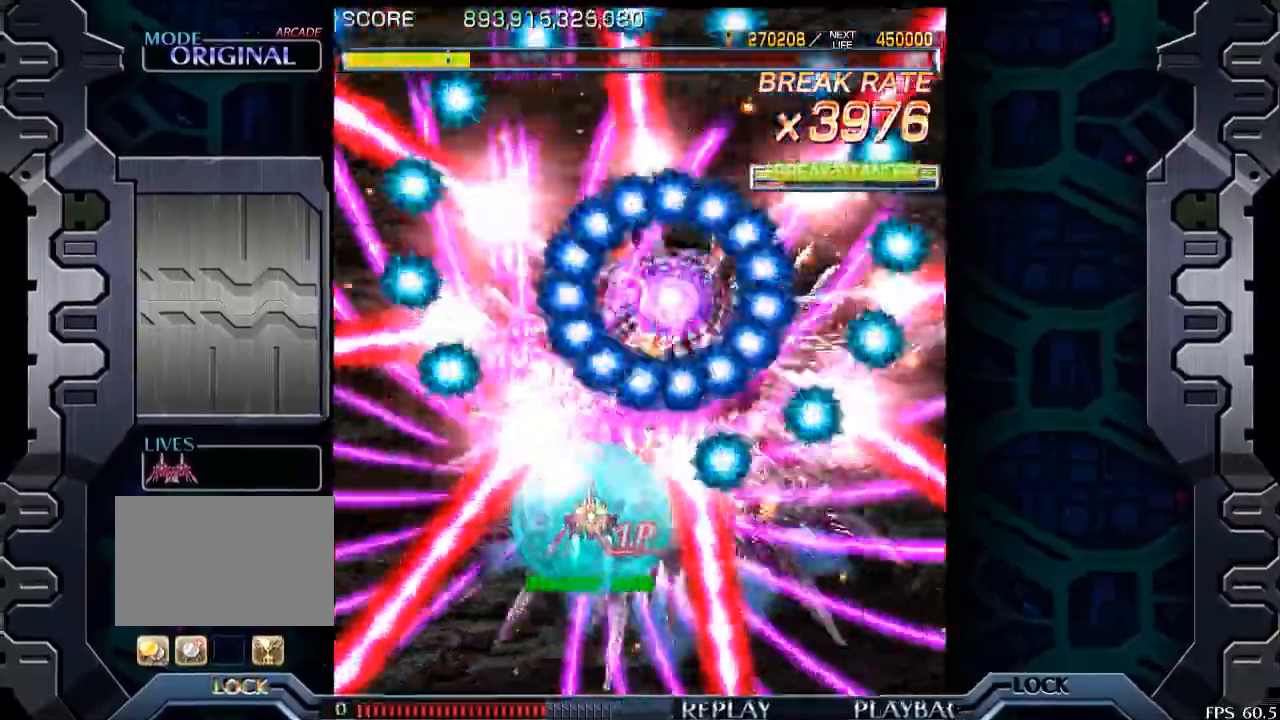
{"buttons": [], "left_stick": "center", "events": [[50, "left_stick", "down-right"], [183, "left_stick", "center"], [300, "left_stick", "down"], [433, "left_stick", "center"]]}
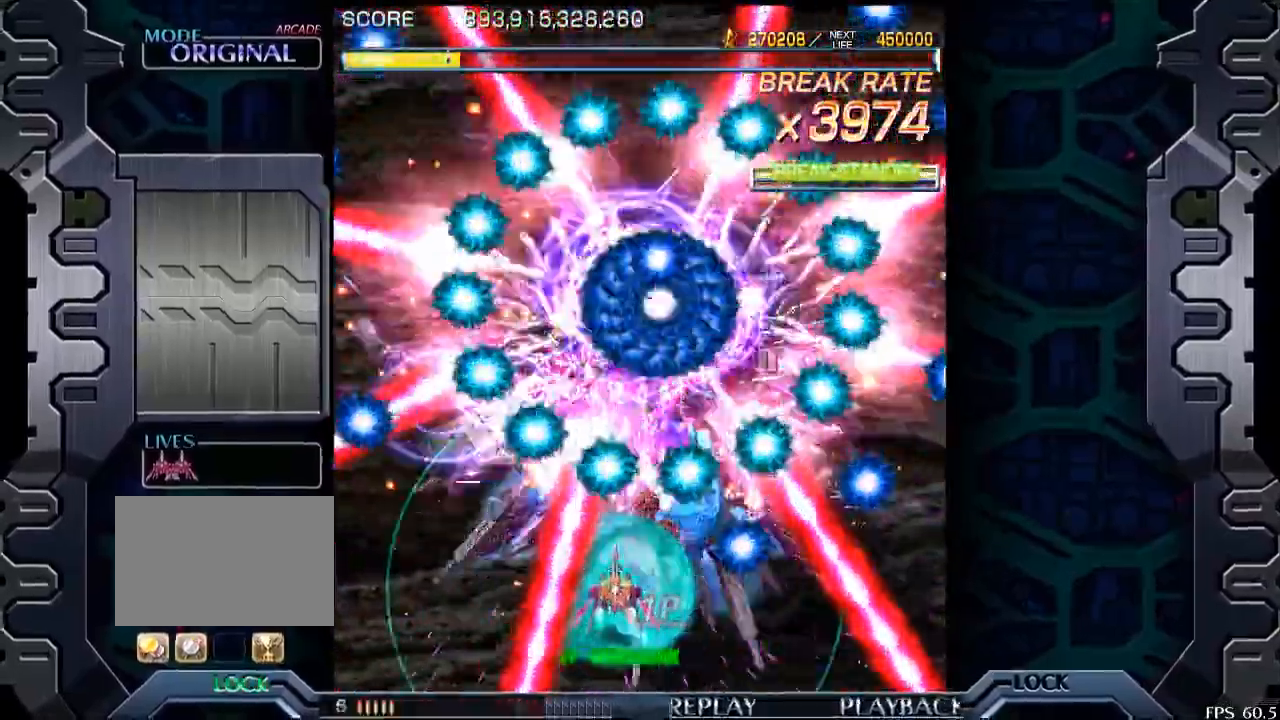
{"buttons": [], "left_stick": "left", "events": [[50, "left_stick", "down-right"], [250, "left_stick", "center"], [433, "left_stick", "left"]]}
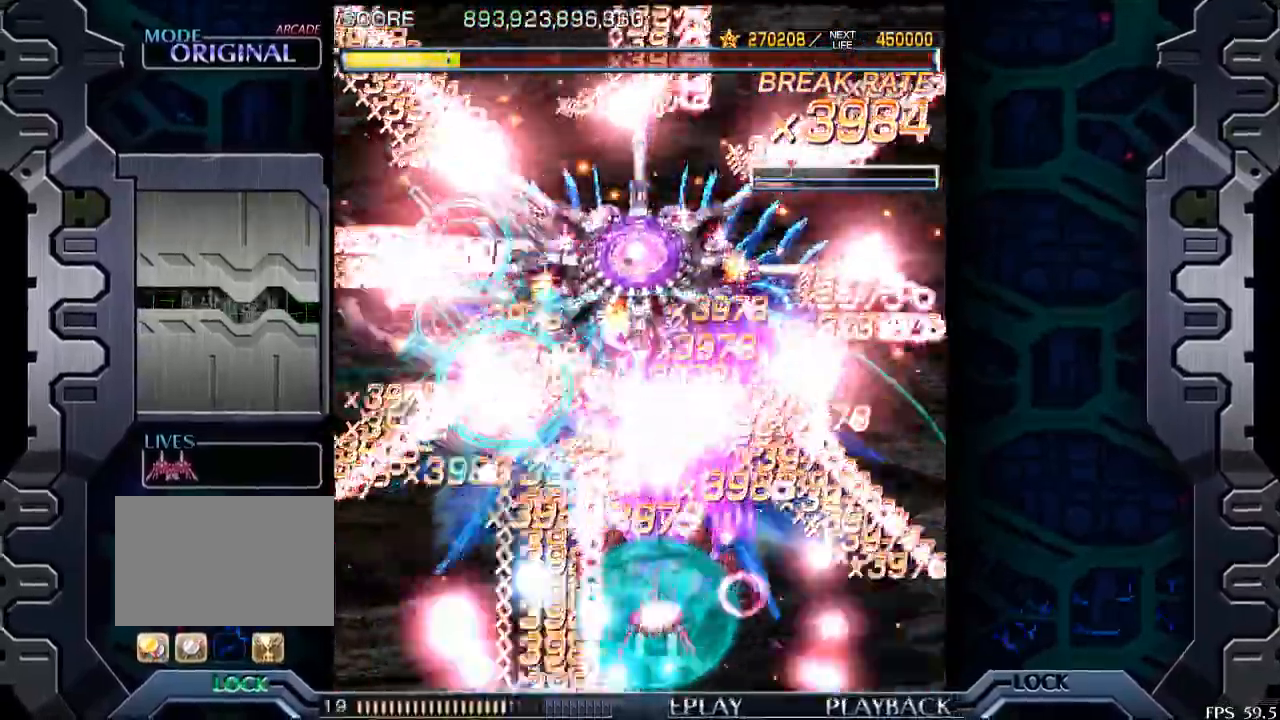
{"buttons": [], "left_stick": "left", "events": []}
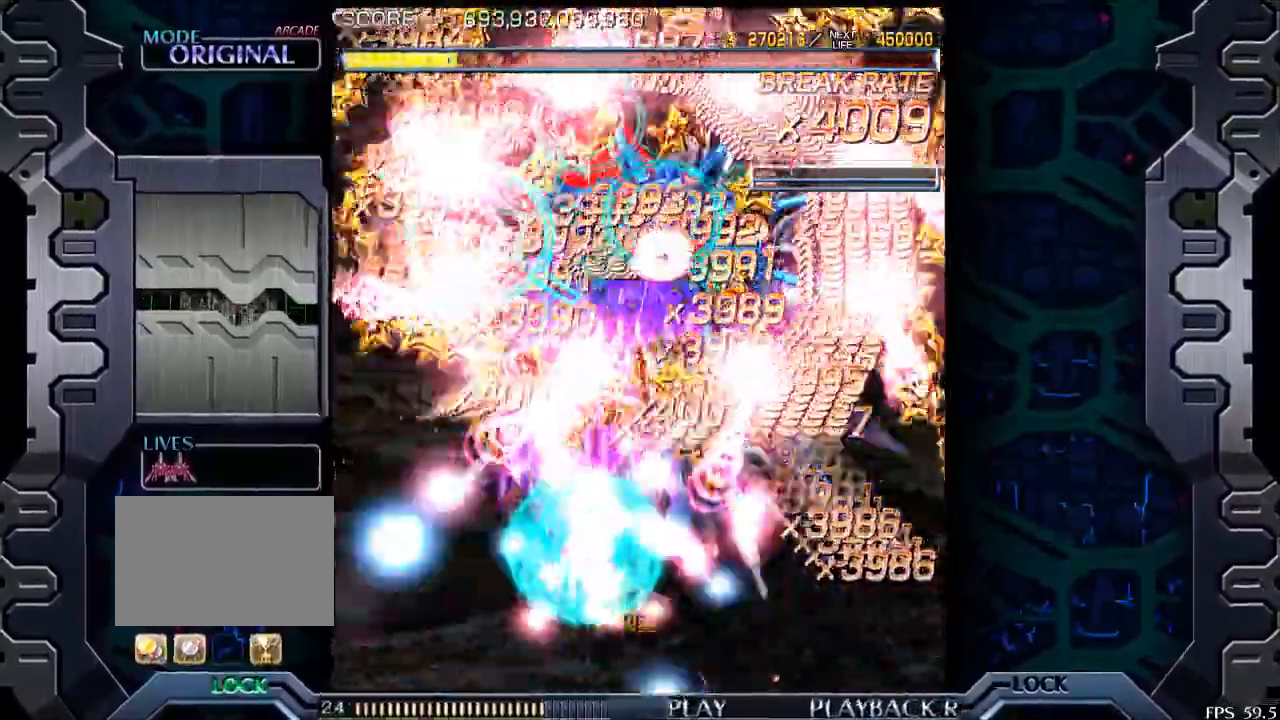
{"buttons": [], "left_stick": "center", "events": [[50, "left_stick", "up"], [200, "left_stick", "center"], [350, "left_stick", "right"], [483, "left_stick", "center"]]}
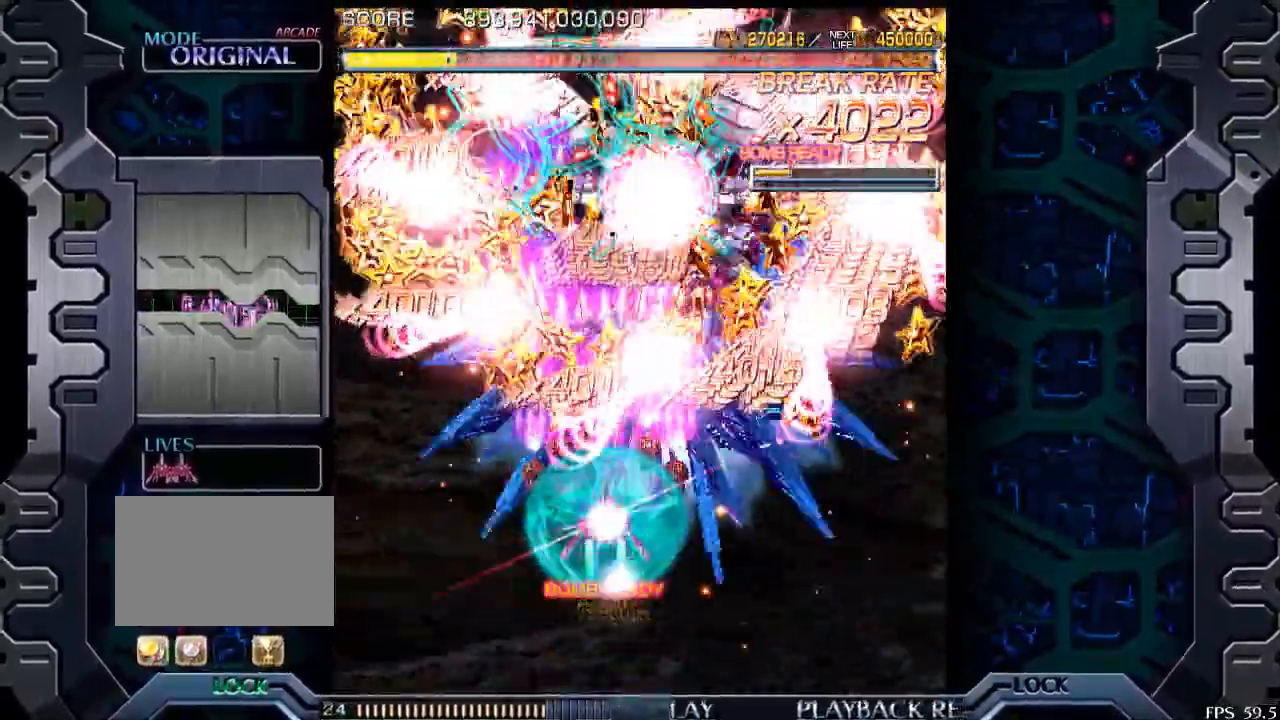
{"buttons": [], "left_stick": "center", "events": [[300, "left_stick", "up-right"], [483, "left_stick", "center"]]}
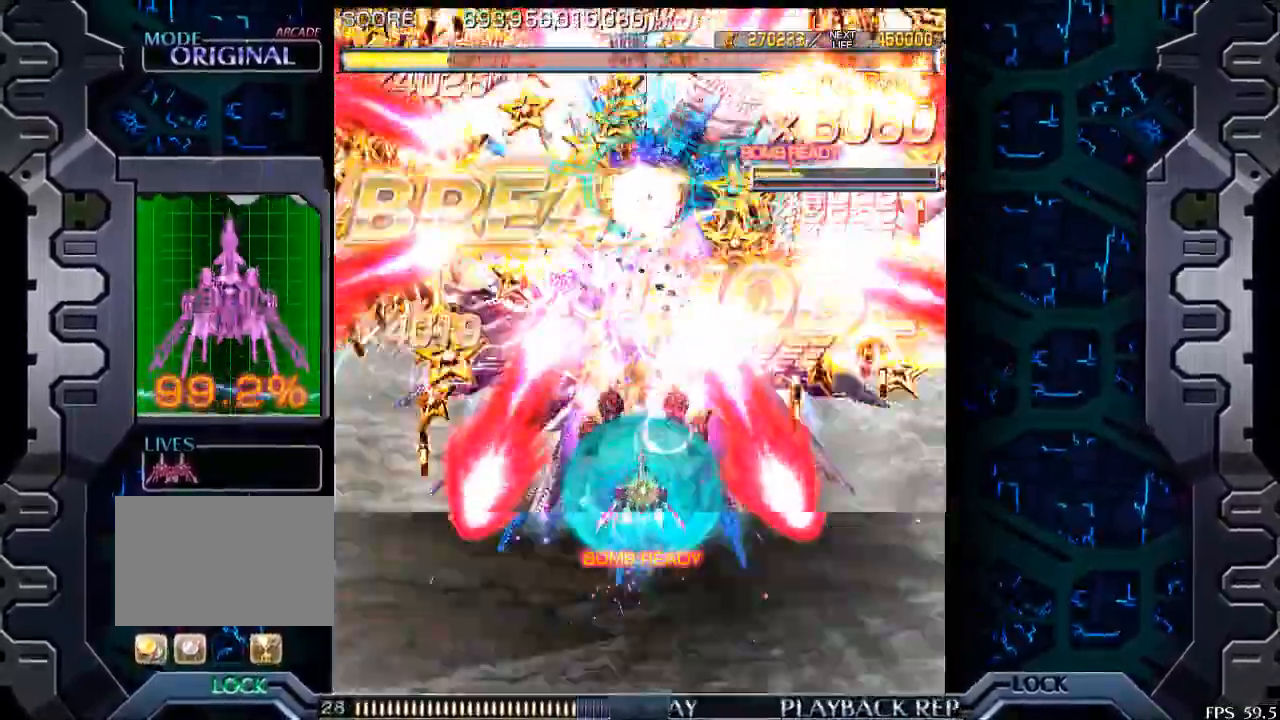
{"buttons": [], "left_stick": "center", "events": [[250, "left_stick", "down"], [450, "left_stick", "center"]]}
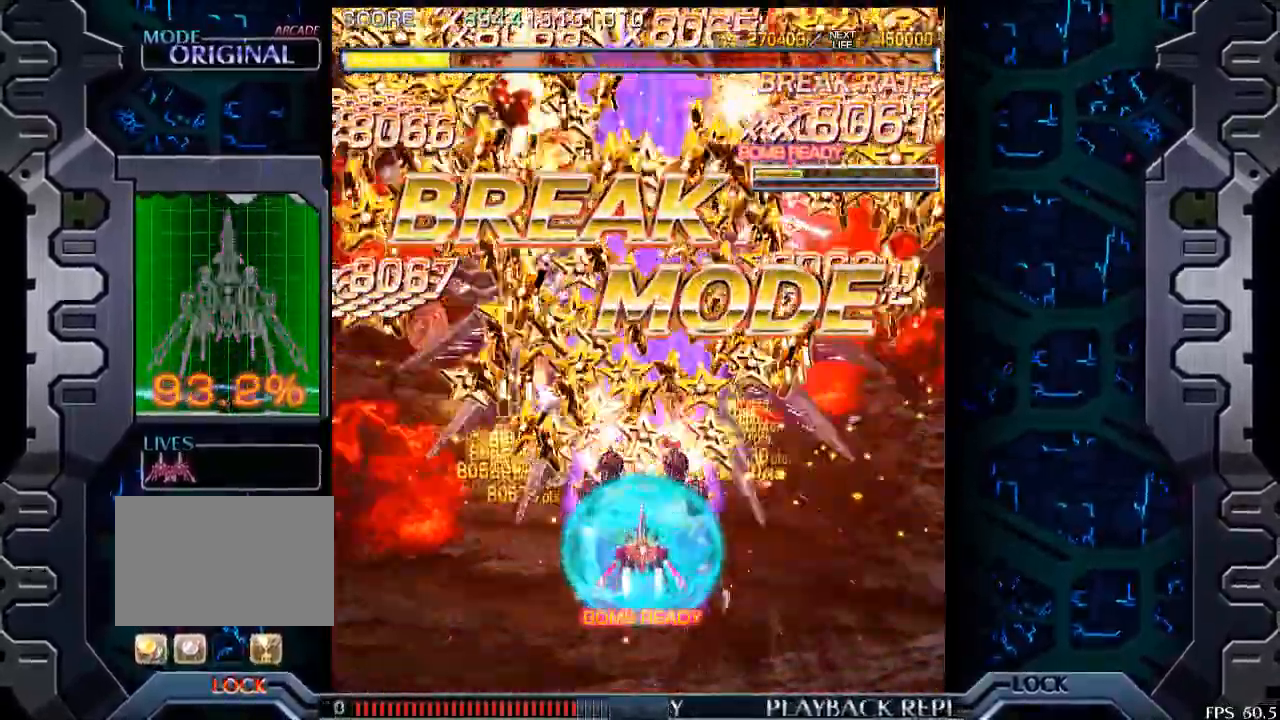
{"buttons": [], "left_stick": "center", "events": []}
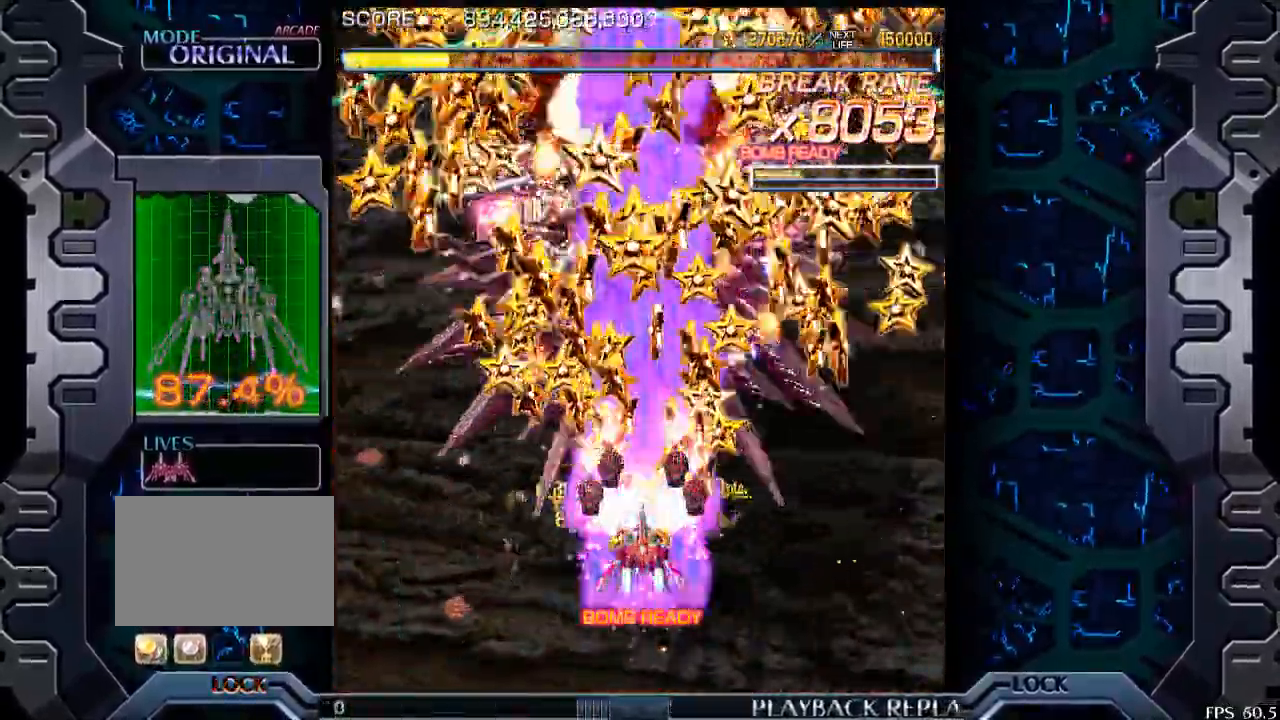
{"buttons": [], "left_stick": "center", "events": [[233, "left_stick", "down"], [350, "left_stick", "center"]]}
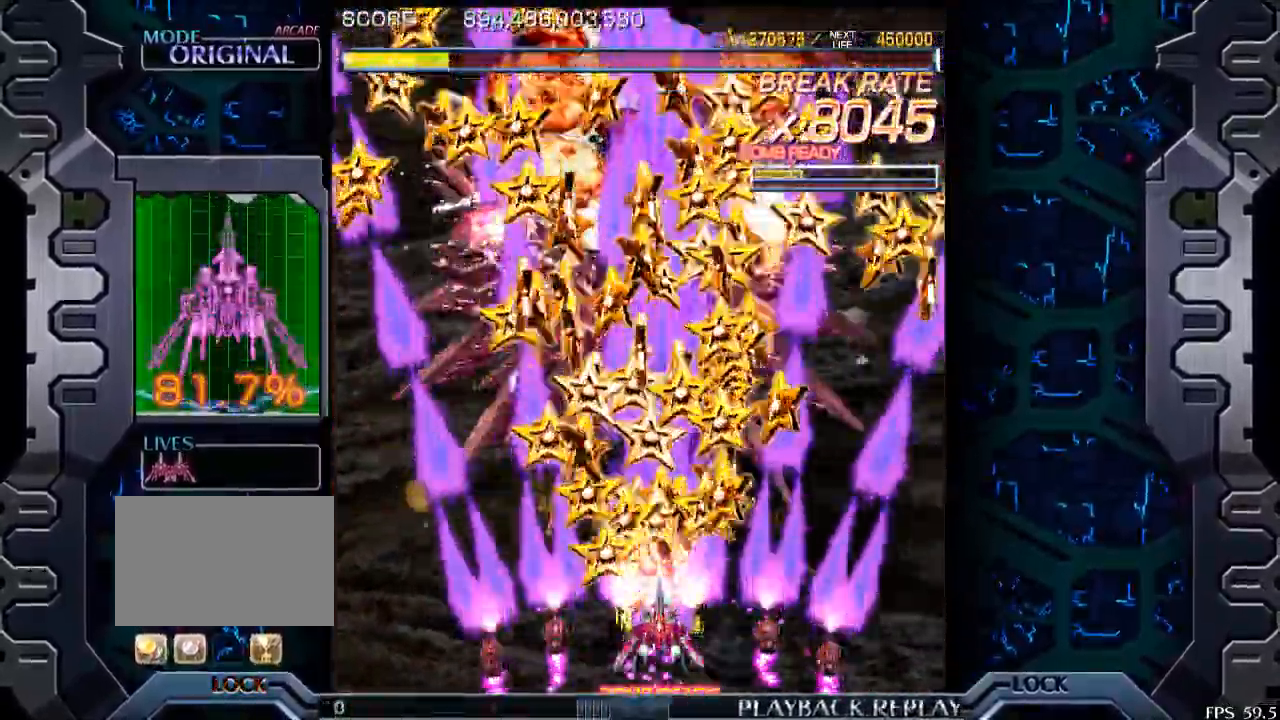
{"buttons": [], "left_stick": "center", "events": []}